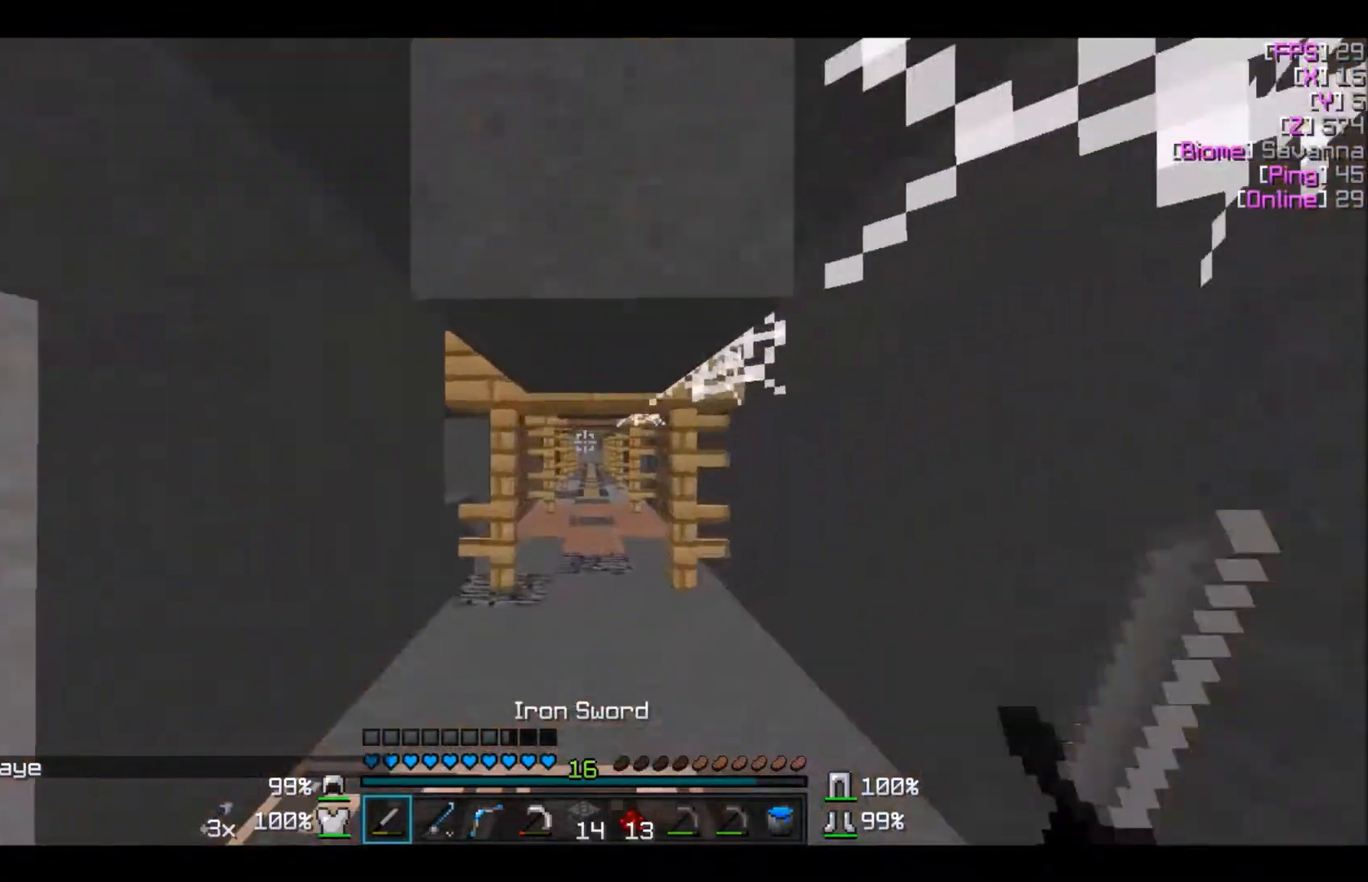
Gameplay with keyboard and mouse; each line is a JSON object with the keys and mouse buttons held at the frame after it. "events" lists presses ("down") and releases ("up") of "a", "d", "s", "w", "mouse_left" and "mouse_right" between this image and that frame as [ms after this image, input, new state], when the widget could be followed in between. "mouse_left", "mouse_right" = the "left", "right" buttons of the "mouse" list. No other keys are recorded. Fast repeated clicks can show as one long hold. Mouse movement is not recorded.
{"keys": ["w"], "mouse": [], "events": []}
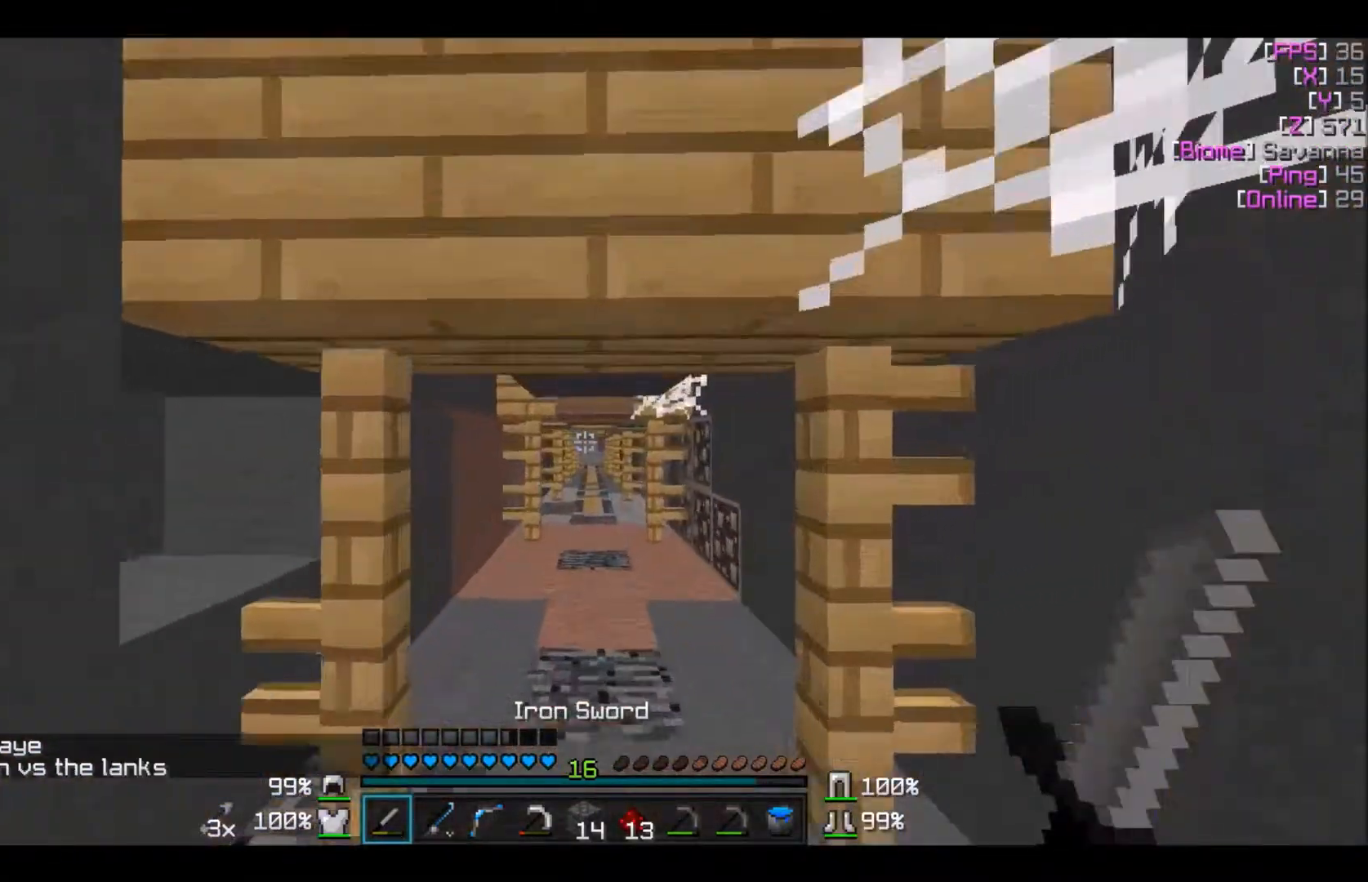
{"keys": ["w"], "mouse": [], "events": []}
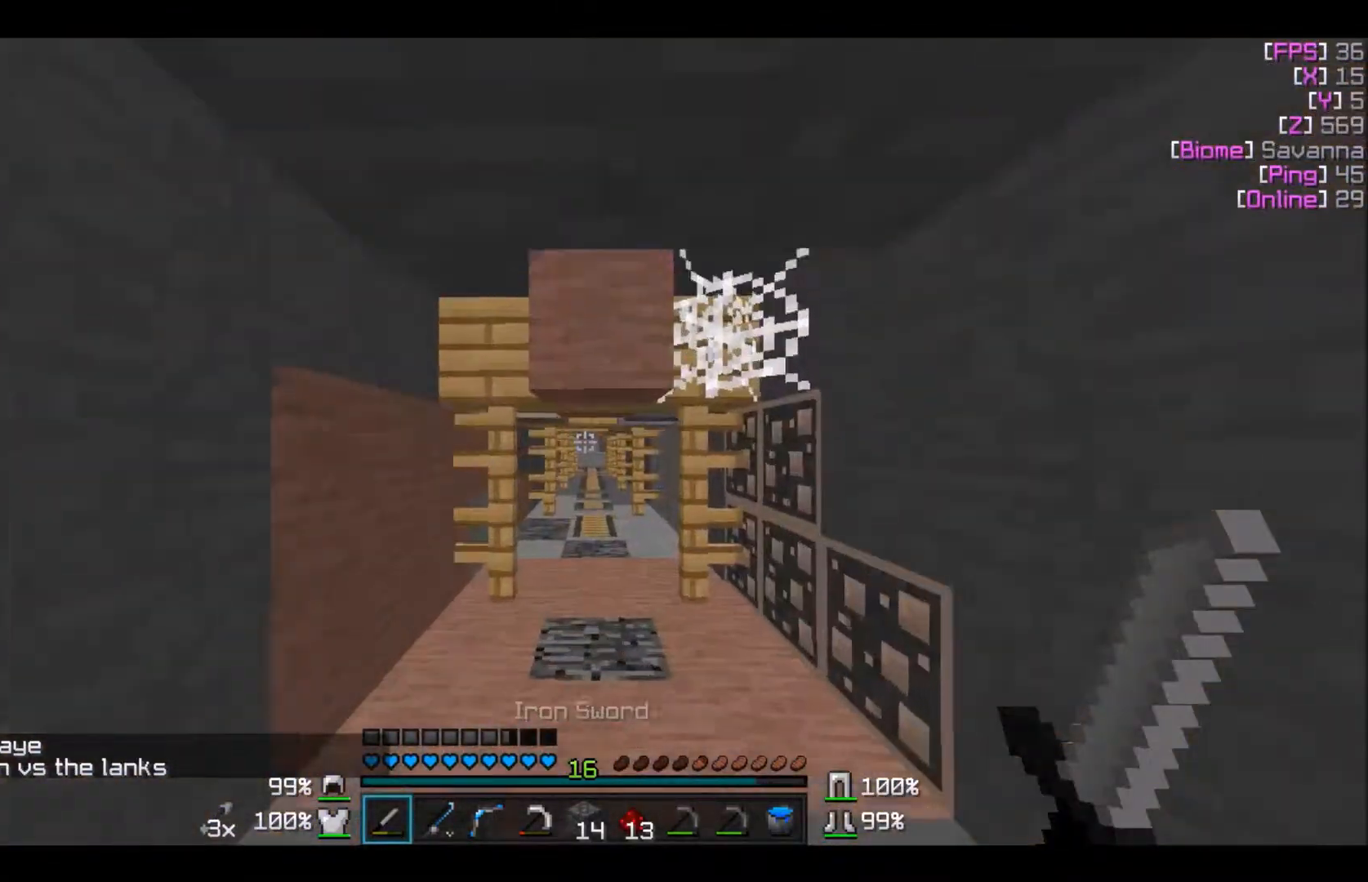
{"keys": ["w"], "mouse": [], "events": []}
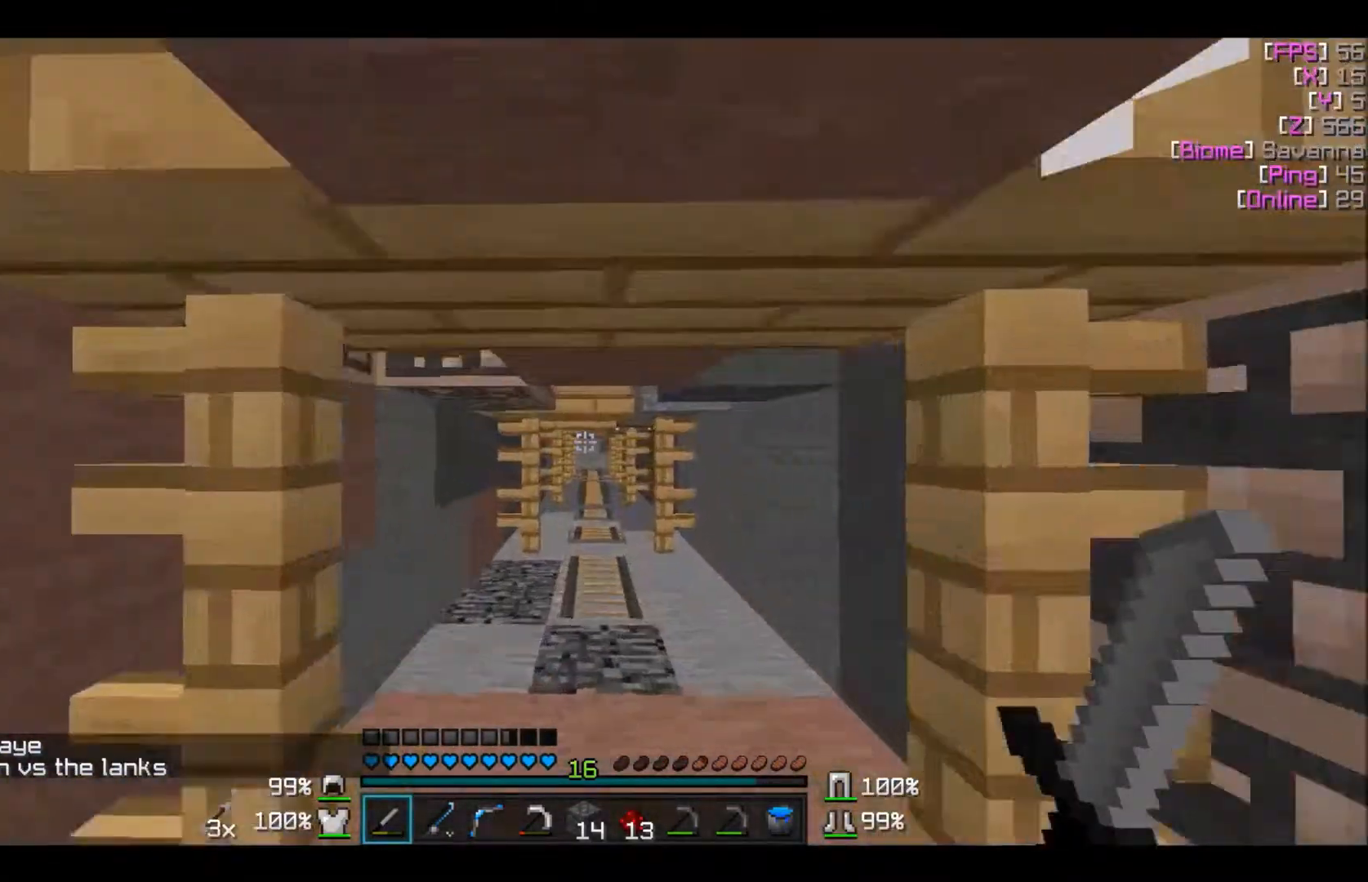
{"keys": ["w"], "mouse": [], "events": []}
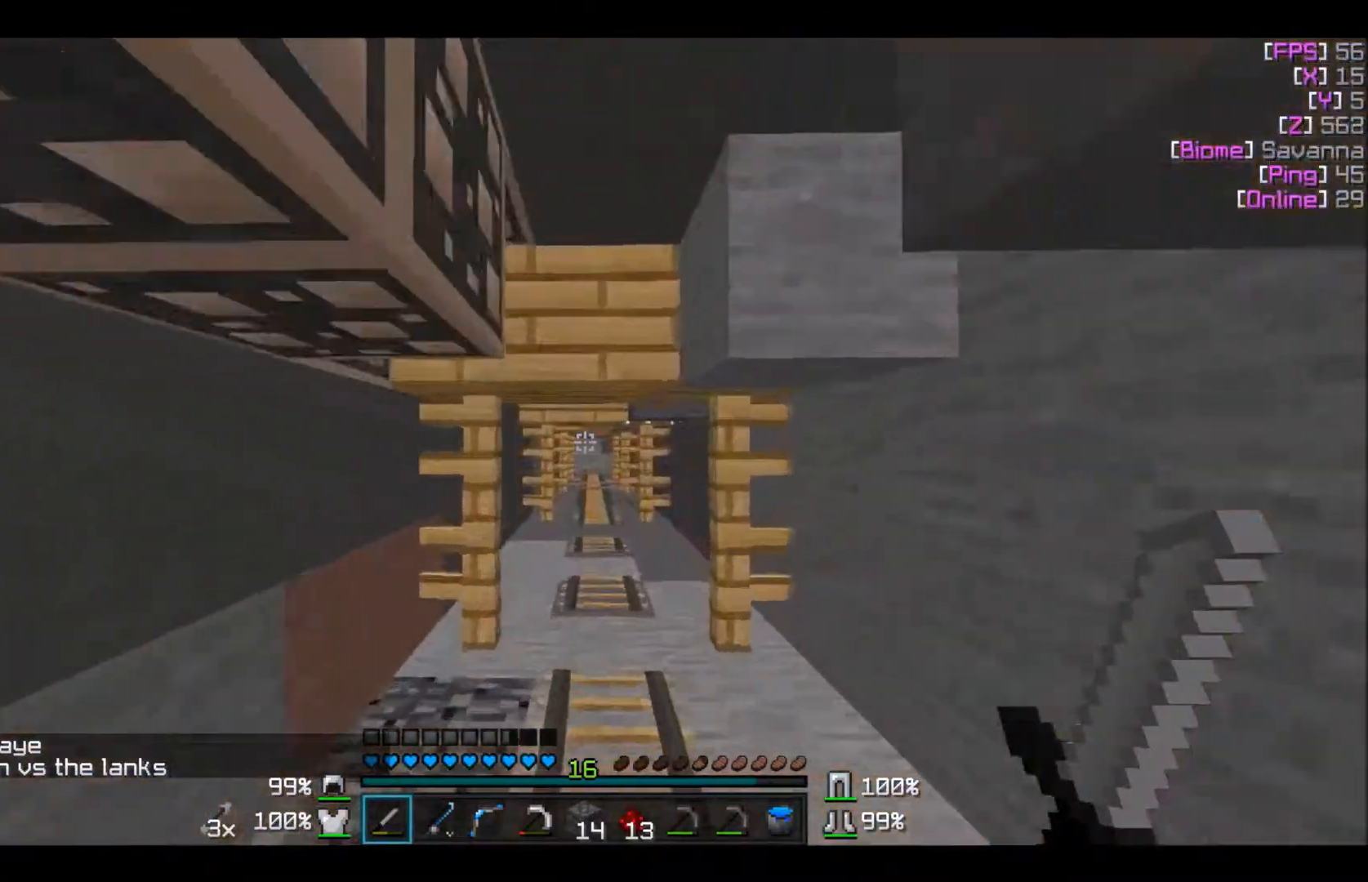
{"keys": ["w"], "mouse": [], "events": []}
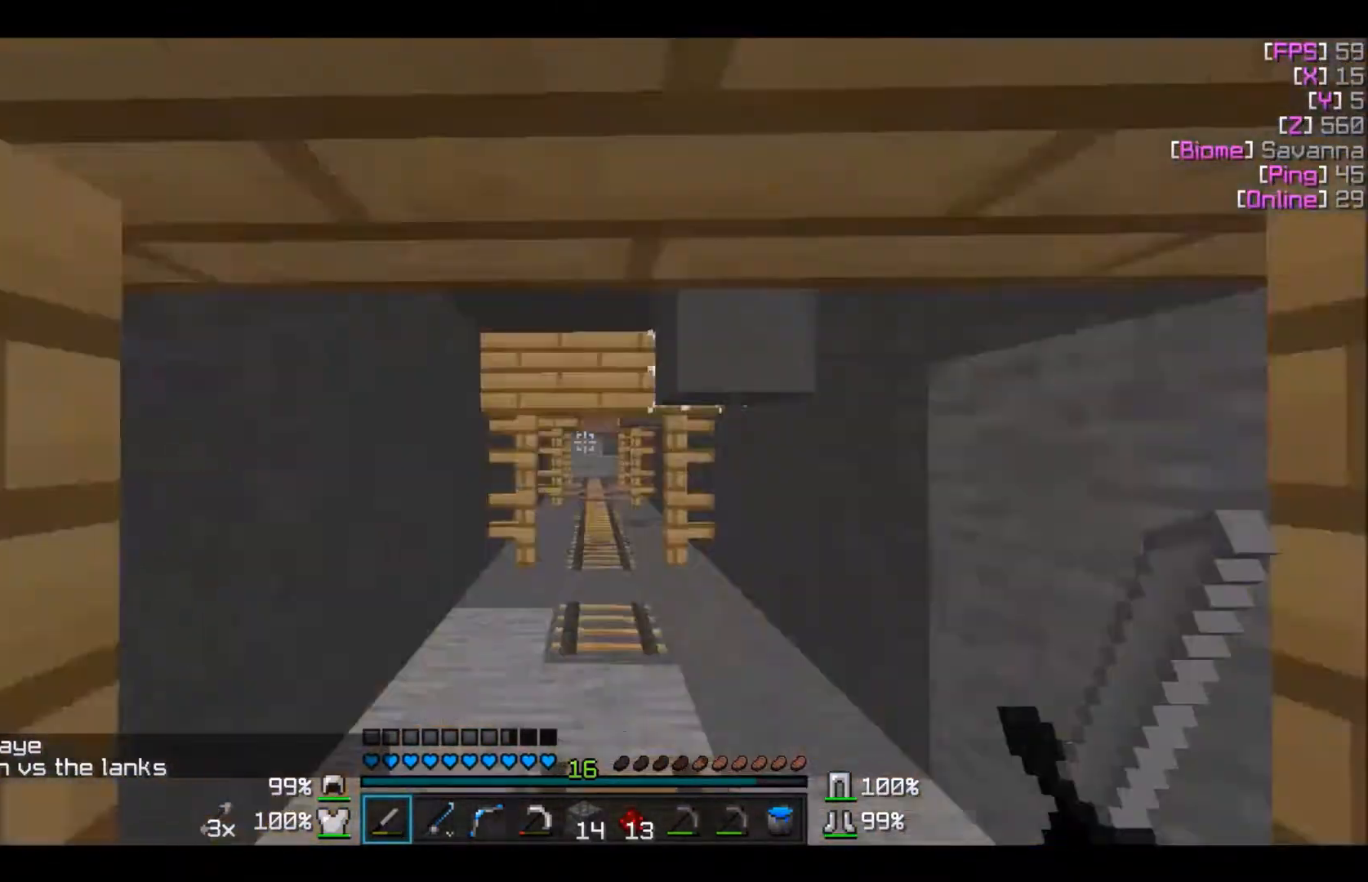
{"keys": ["w"], "mouse": [], "events": []}
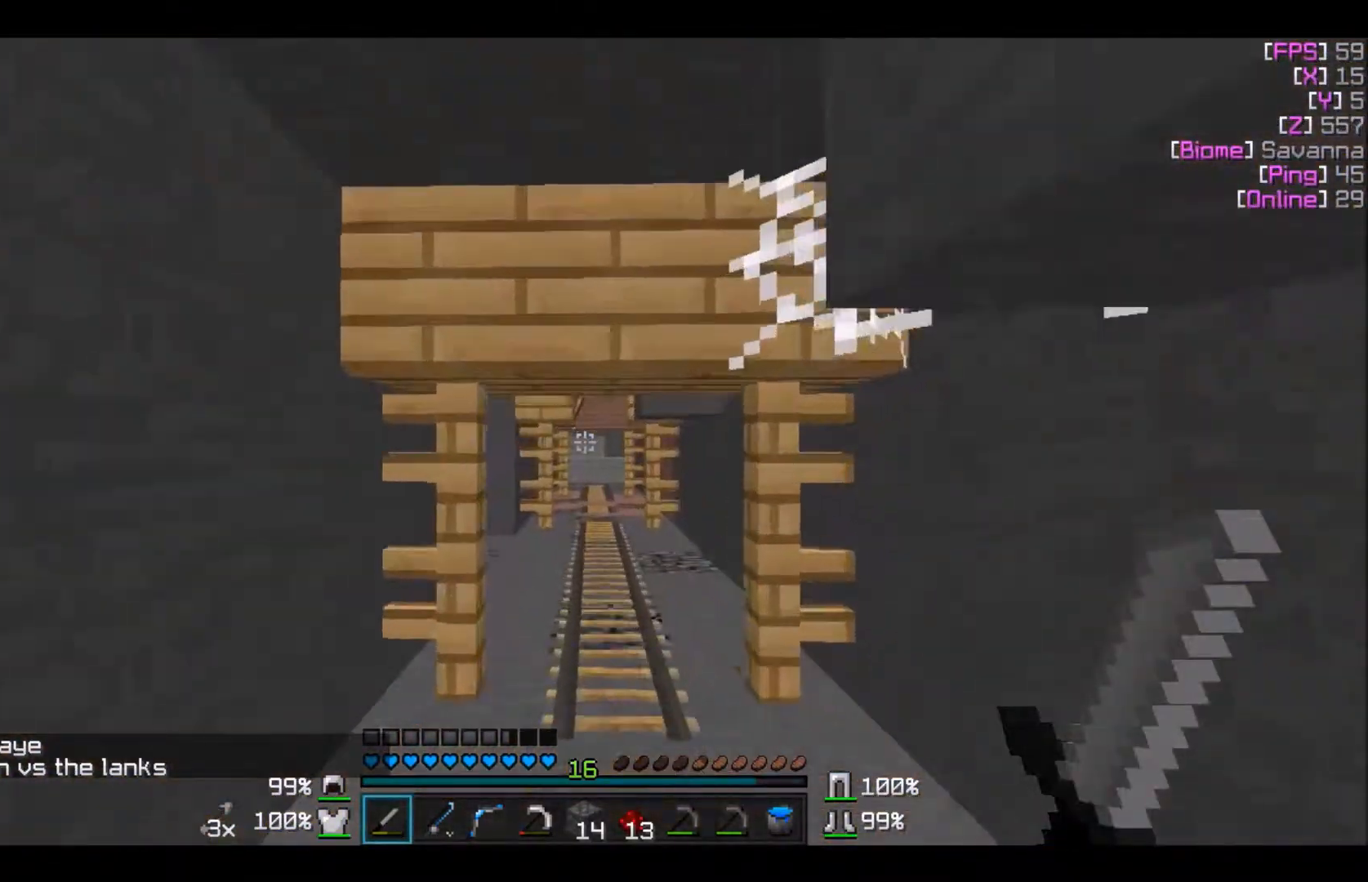
{"keys": ["w"], "mouse": [], "events": []}
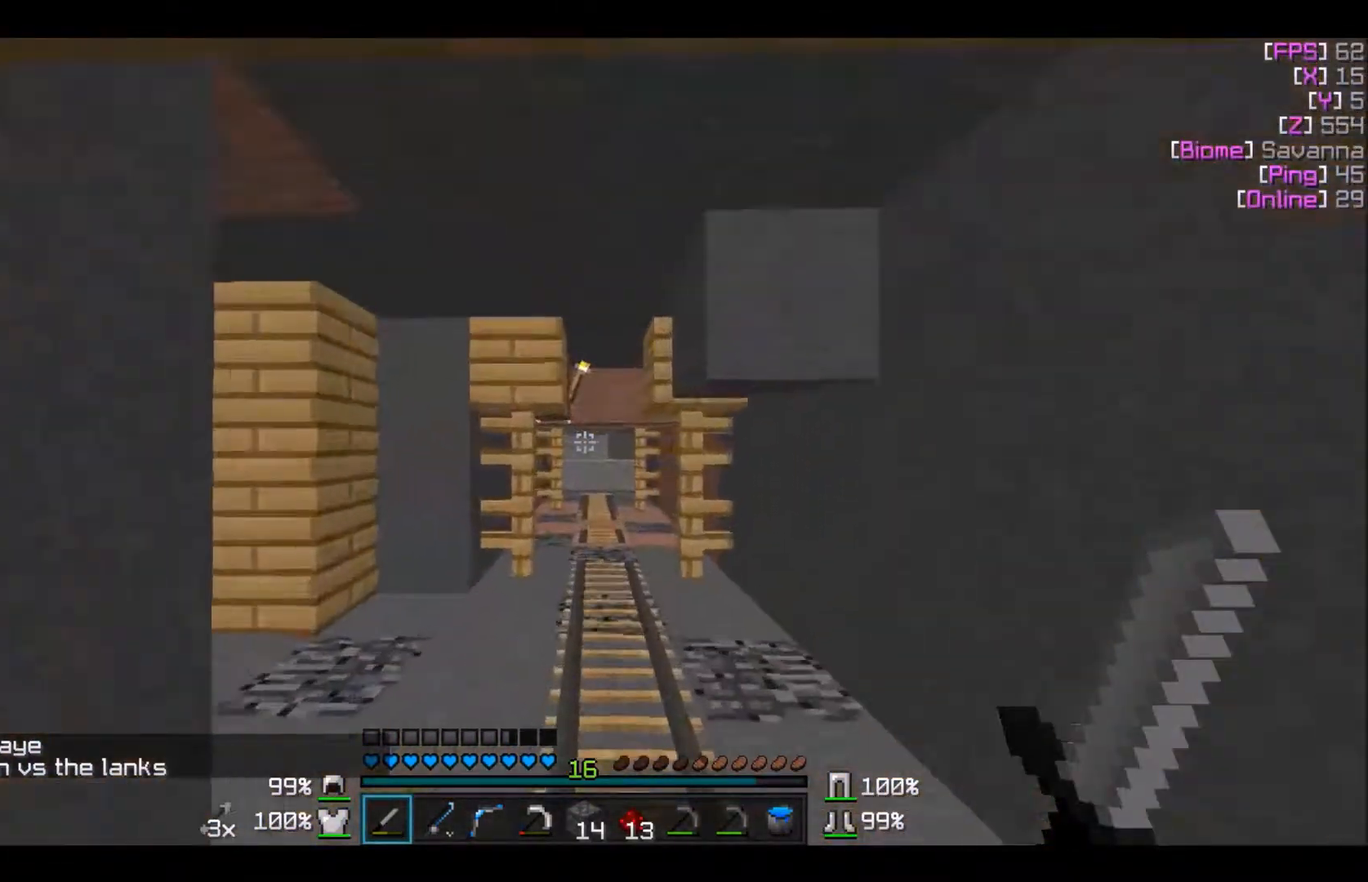
{"keys": ["w"], "mouse": [], "events": []}
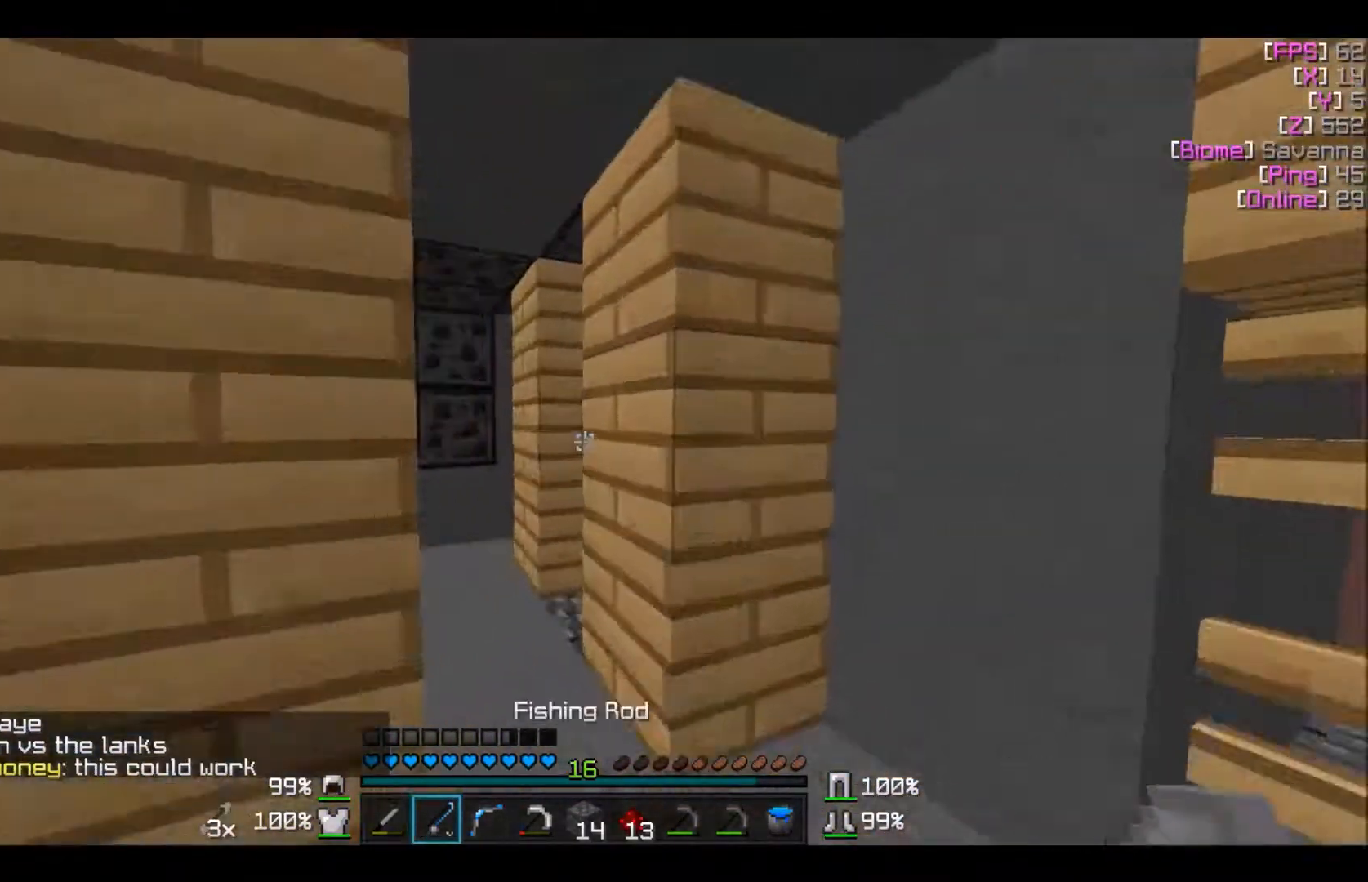
{"keys": [], "mouse": [], "events": [[200, "a", "down"], [367, "a", "up"], [467, "w", "up"]]}
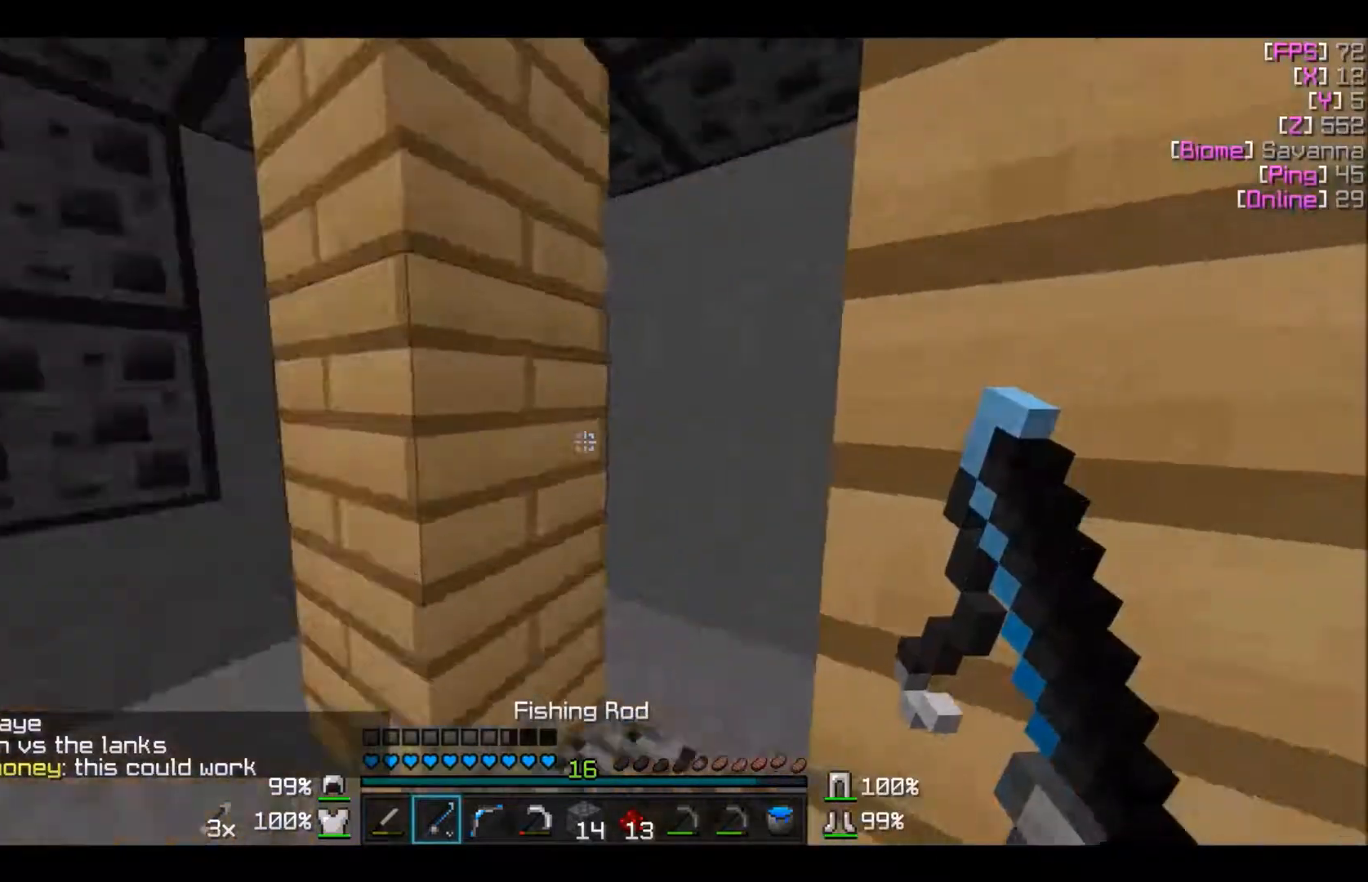
{"keys": ["d", "w"], "mouse": [], "events": [[100, "d", "down"], [267, "w", "down"]]}
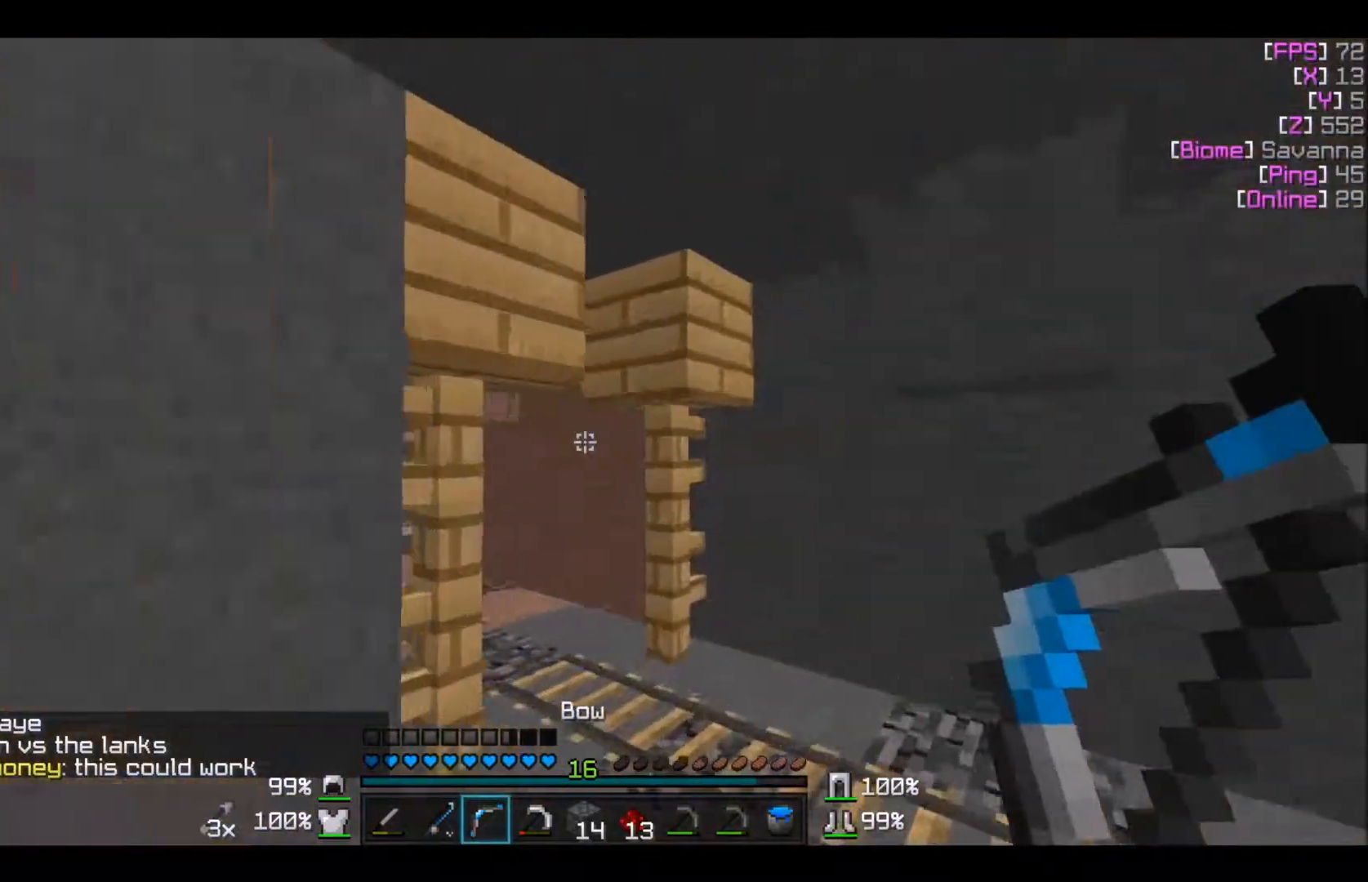
{"keys": ["d", "w"], "mouse": [], "events": [[67, "d", "up"], [301, "d", "down"]]}
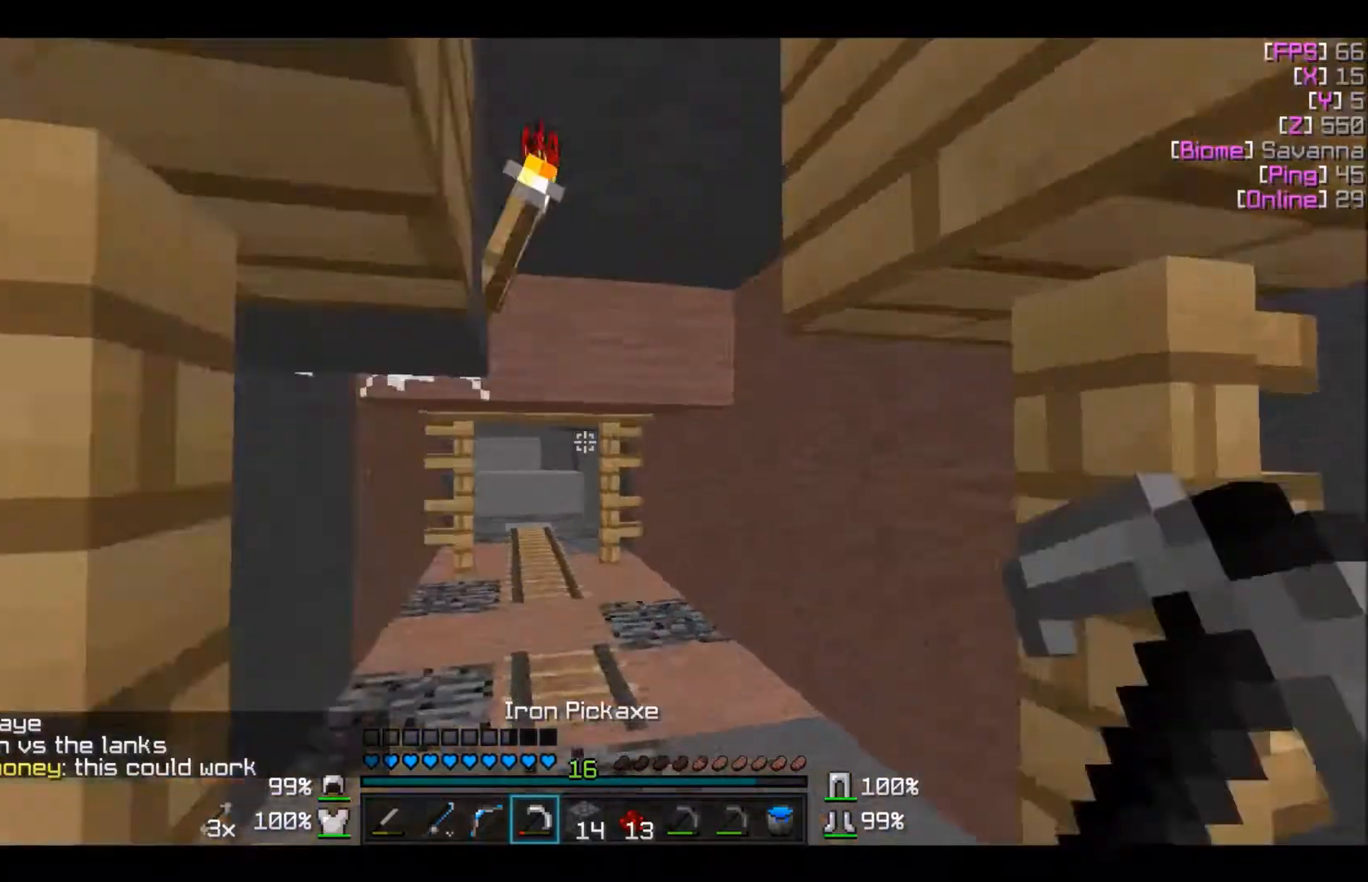
{"keys": ["a", "w"], "mouse": [], "events": [[67, "d", "up"], [500, "a", "down"]]}
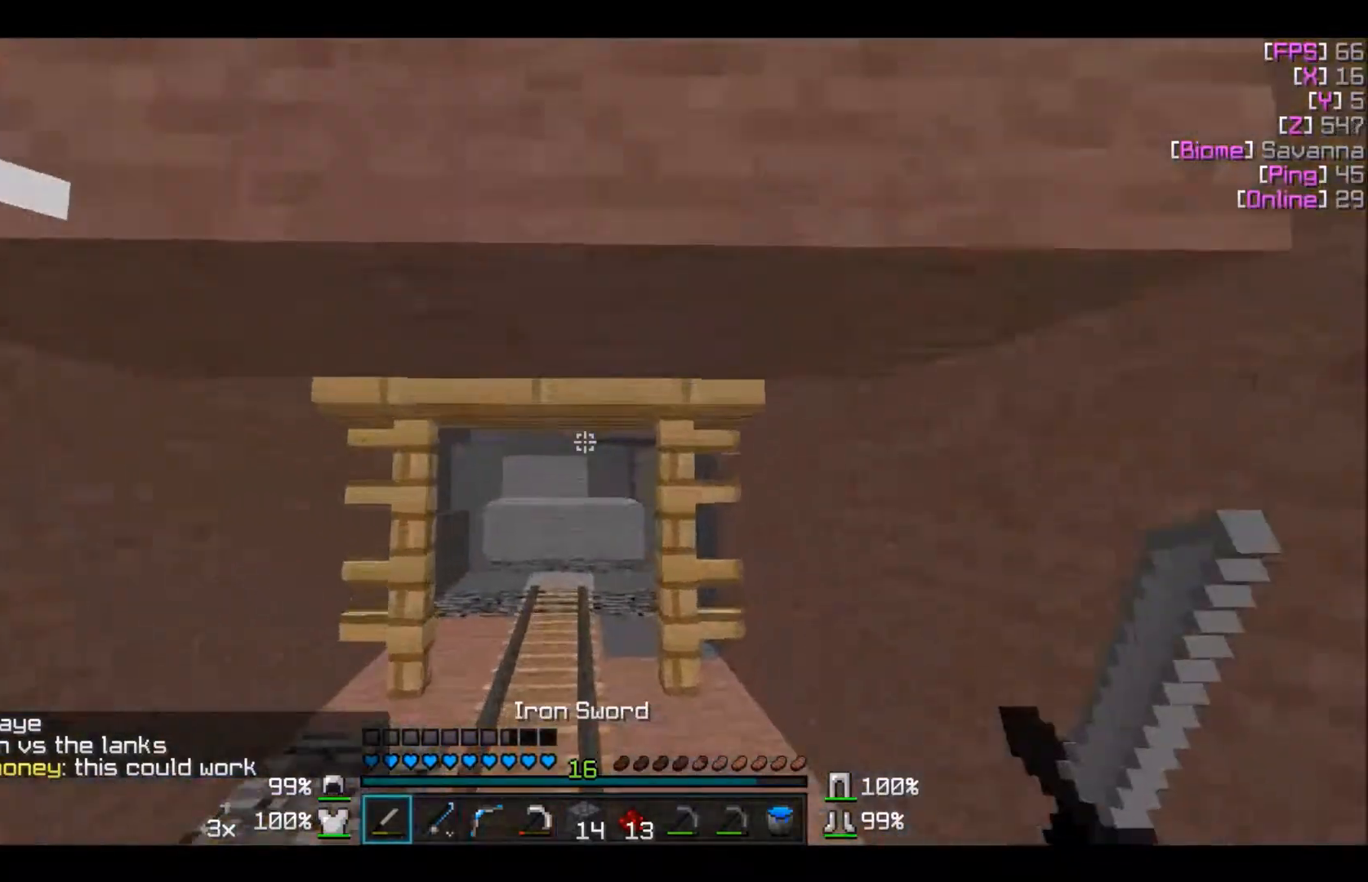
{"keys": ["w"], "mouse": [], "events": [[167, "a", "up"]]}
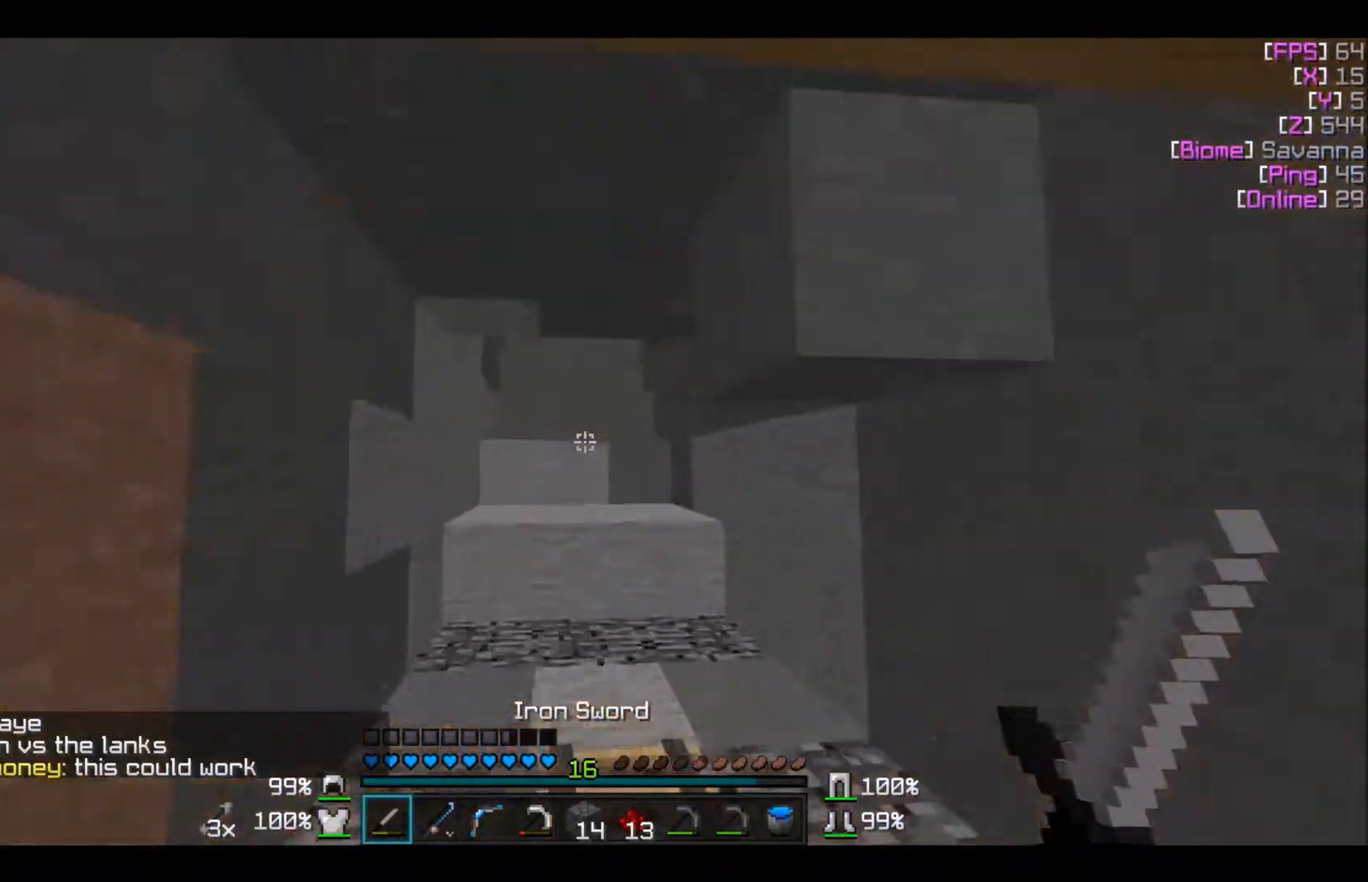
{"keys": ["w"], "mouse": [], "events": []}
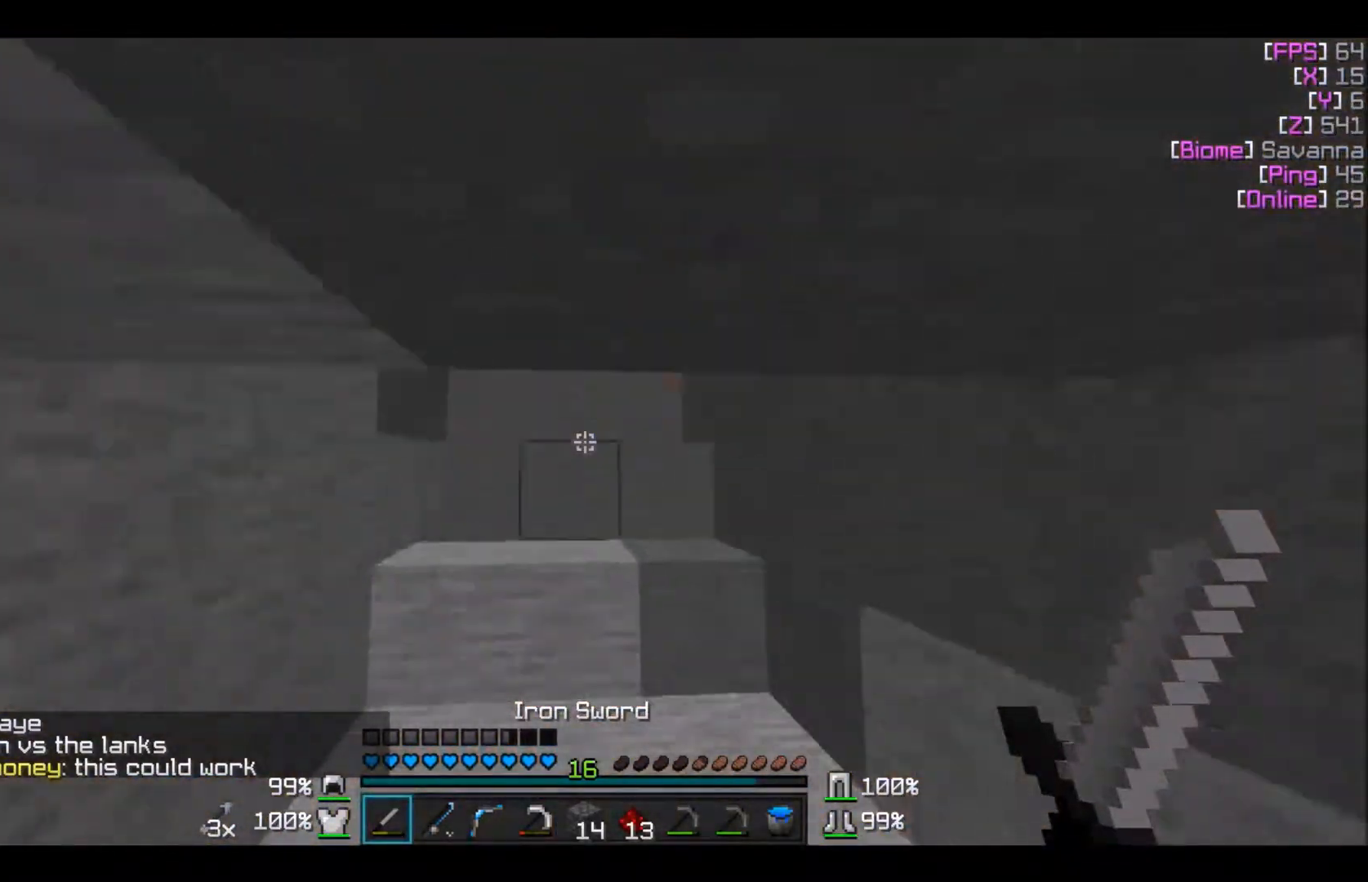
{"keys": ["w"], "mouse": [], "events": []}
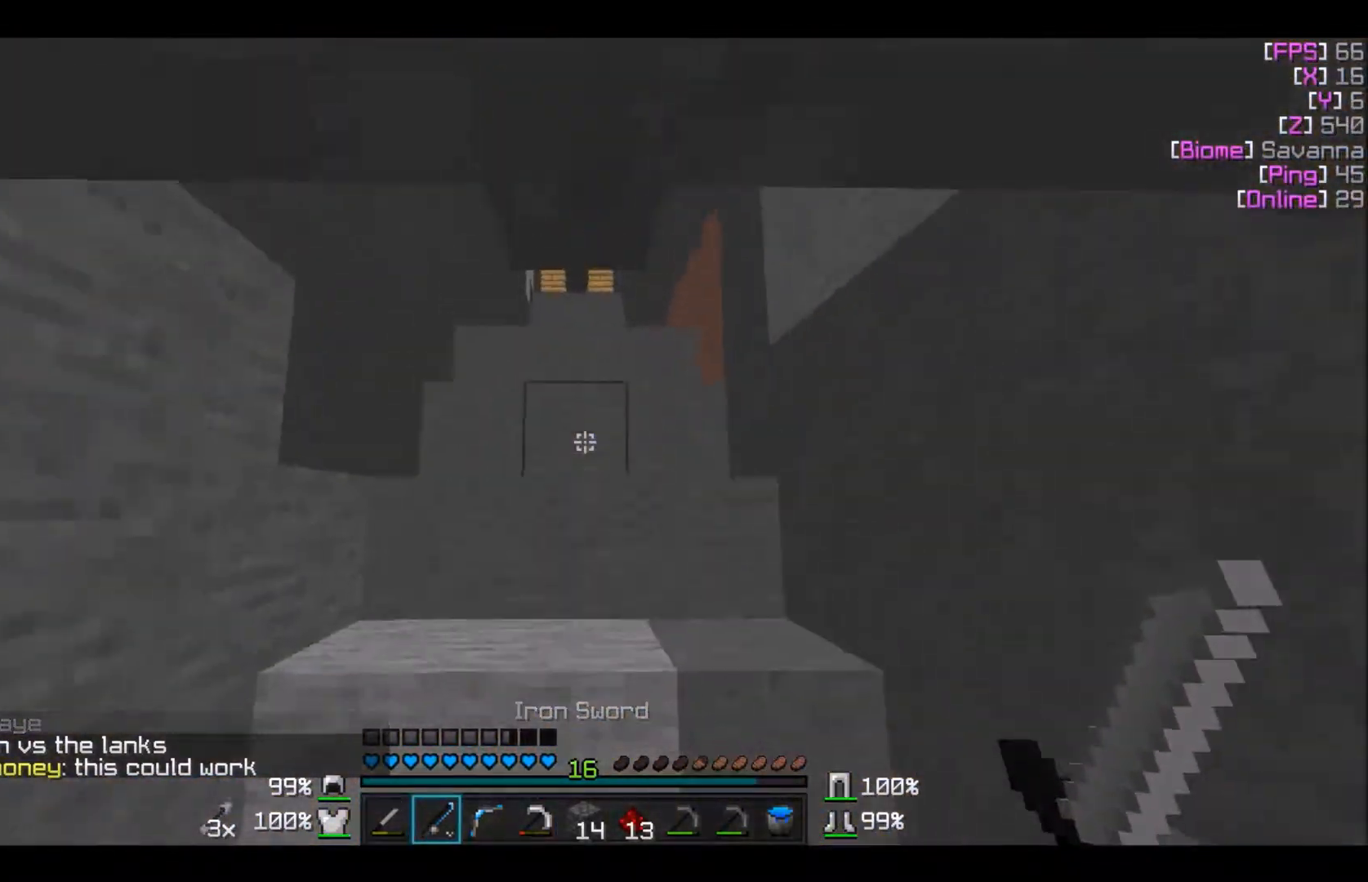
{"keys": ["w"], "mouse": [], "events": [[300, "mouse_right", "down"], [467, "mouse_right", "up"]]}
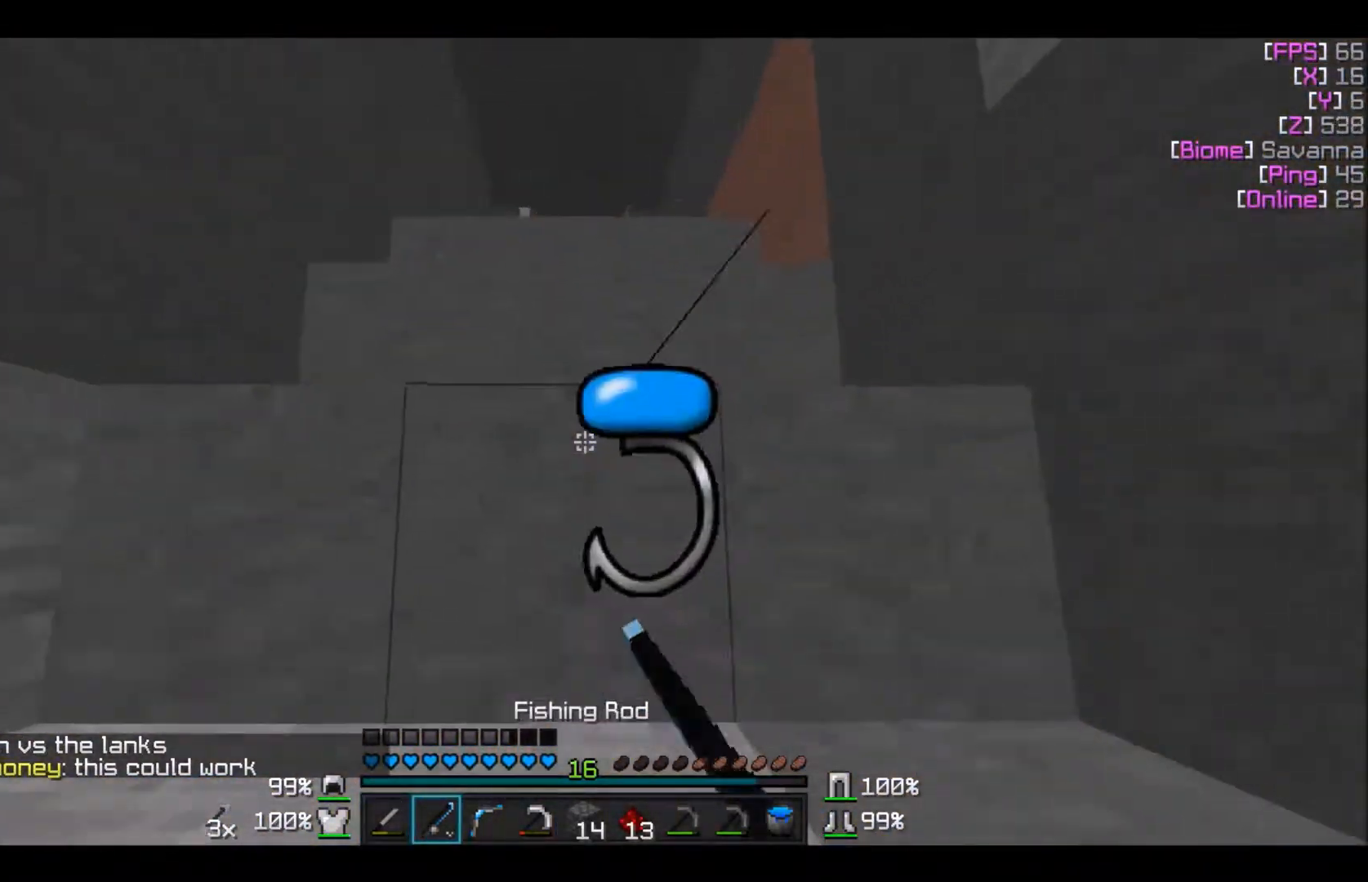
{"keys": ["w"], "mouse": [], "events": [[167, "mouse_left", "down"], [367, "mouse_left", "up"]]}
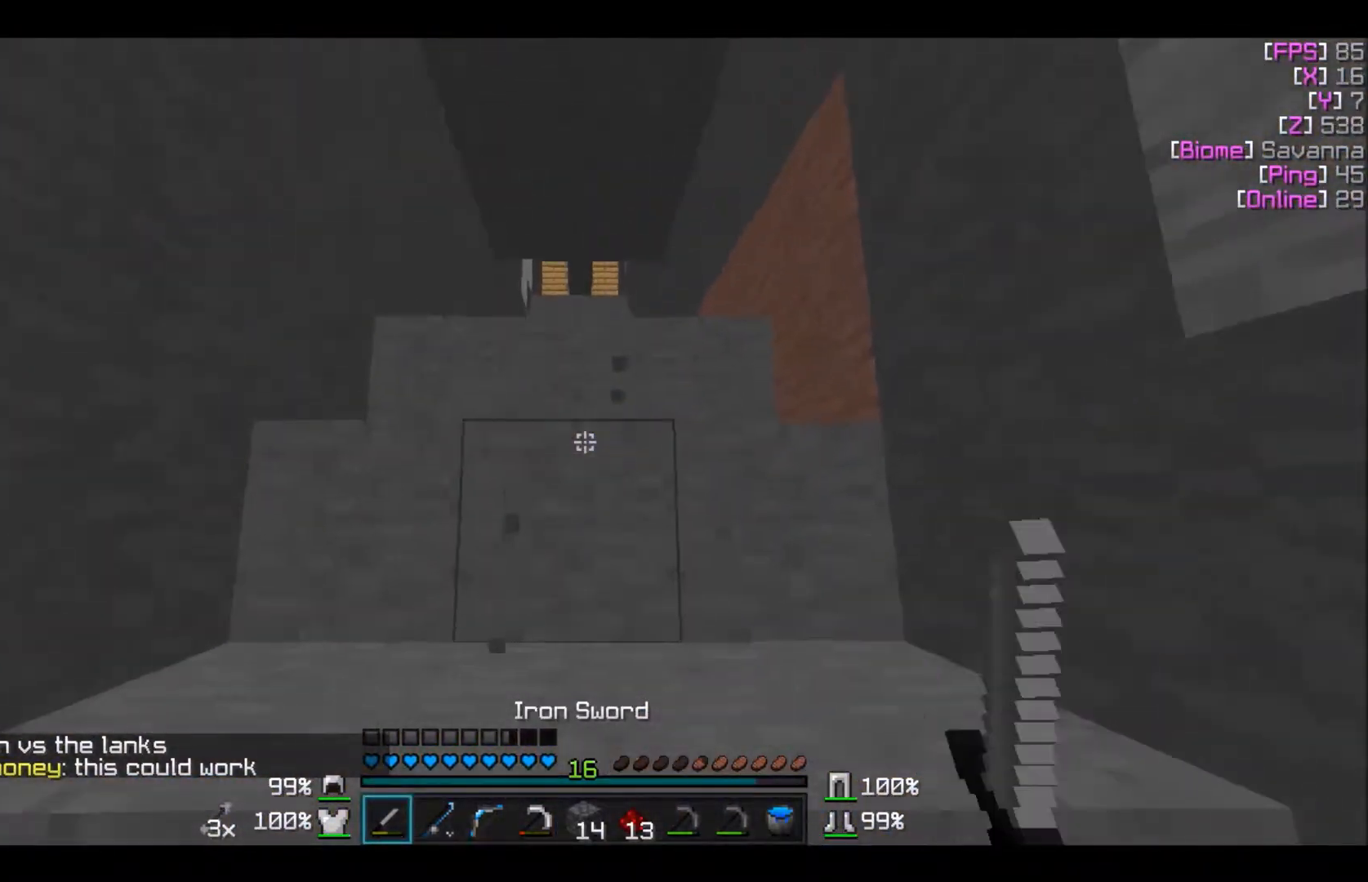
{"keys": ["w"], "mouse": [], "events": [[234, "mouse_right", "down"], [401, "mouse_right", "up"]]}
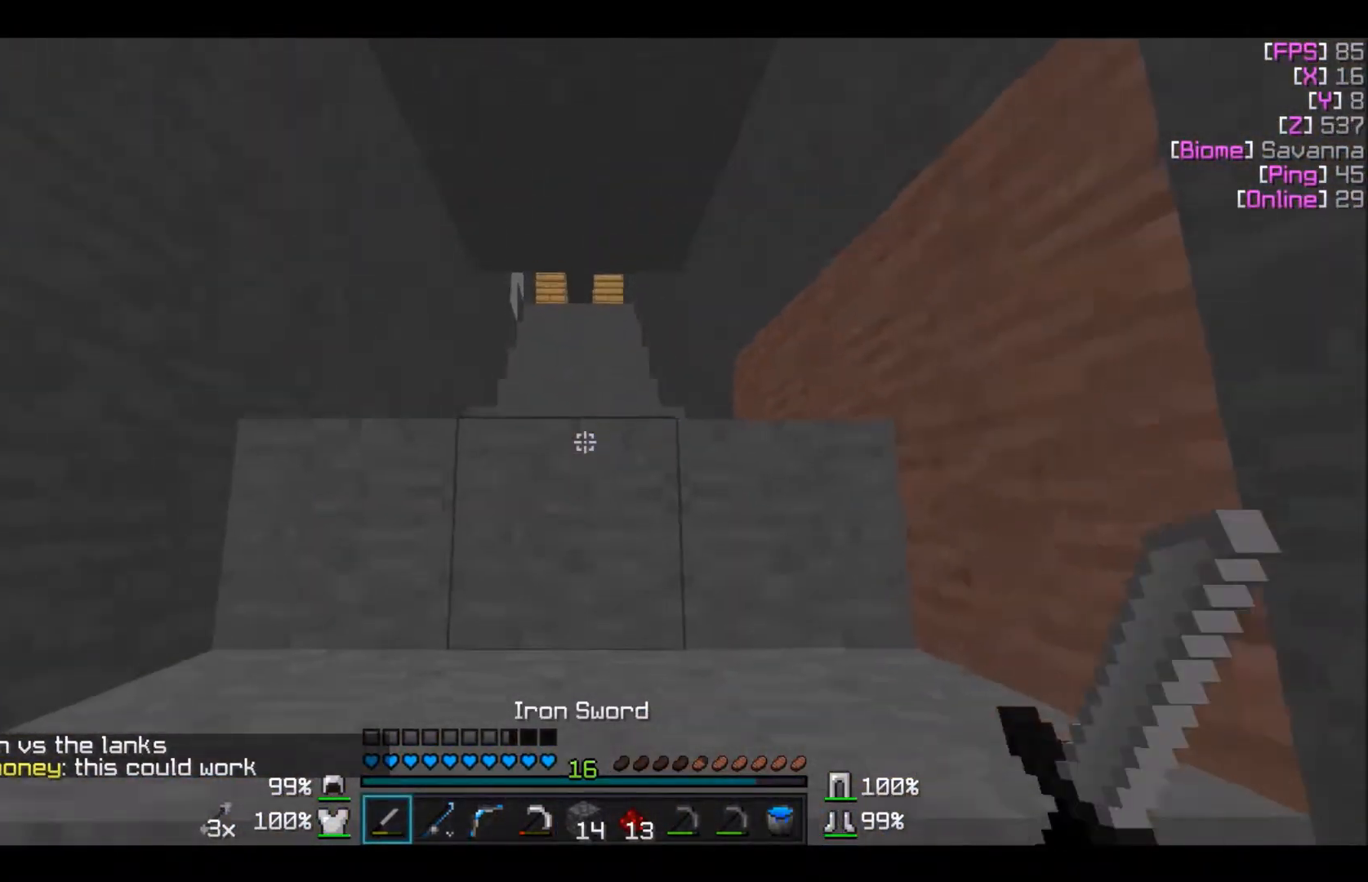
{"keys": ["w"], "mouse": [], "events": []}
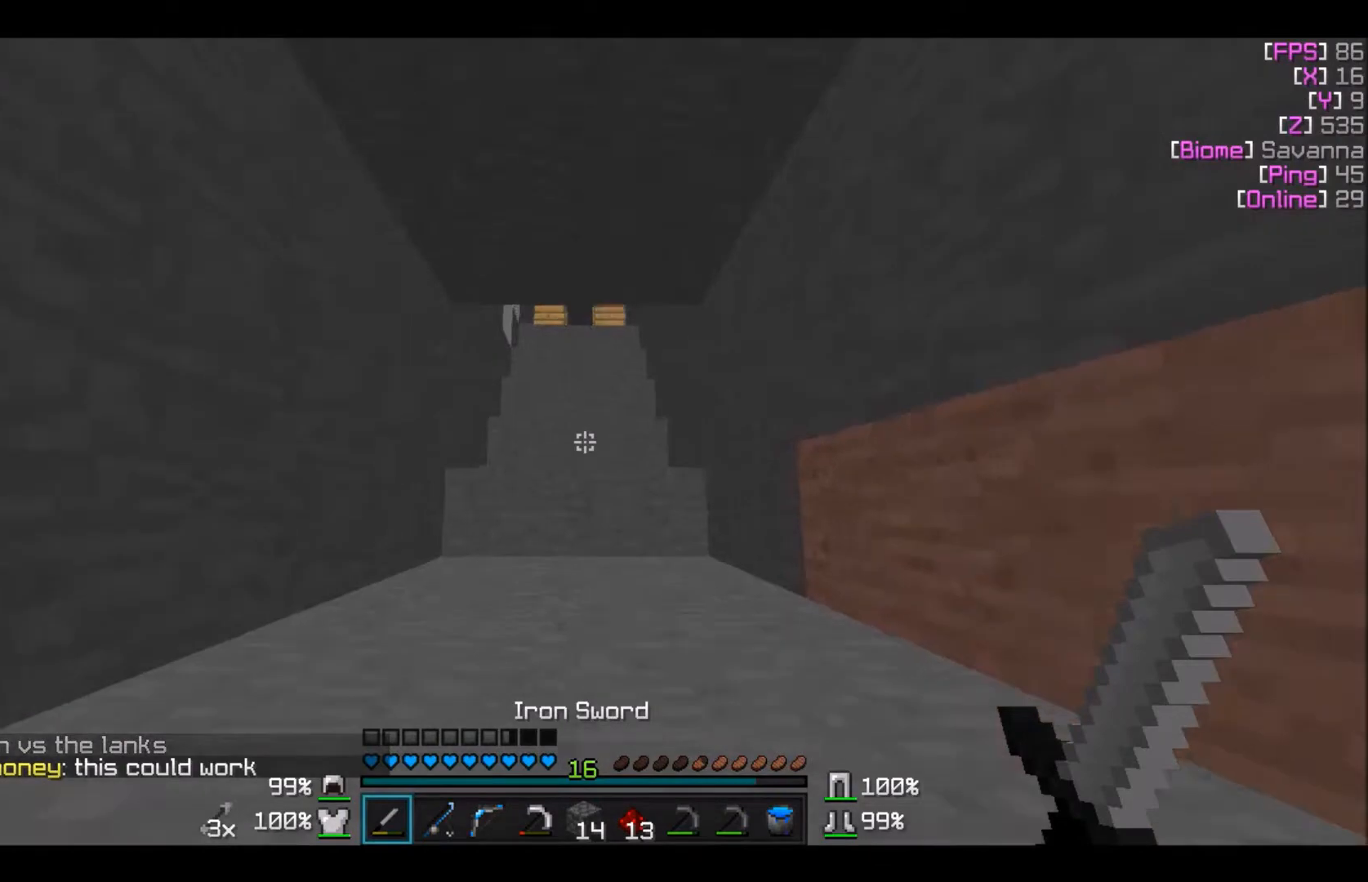
{"keys": ["w"], "mouse": [], "events": [[167, "mouse_right", "down"], [301, "mouse_right", "up"]]}
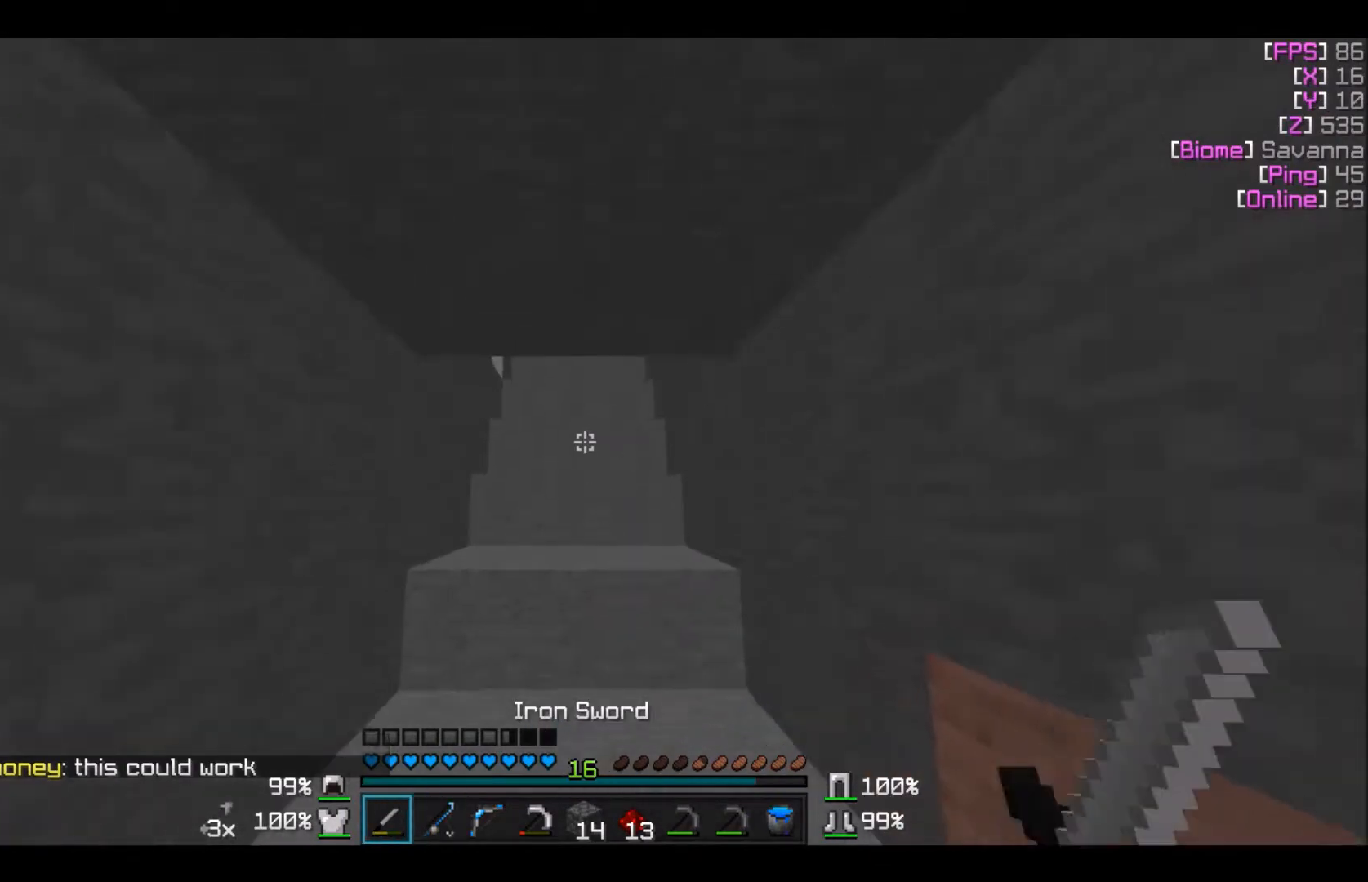
{"keys": ["w"], "mouse": [], "events": []}